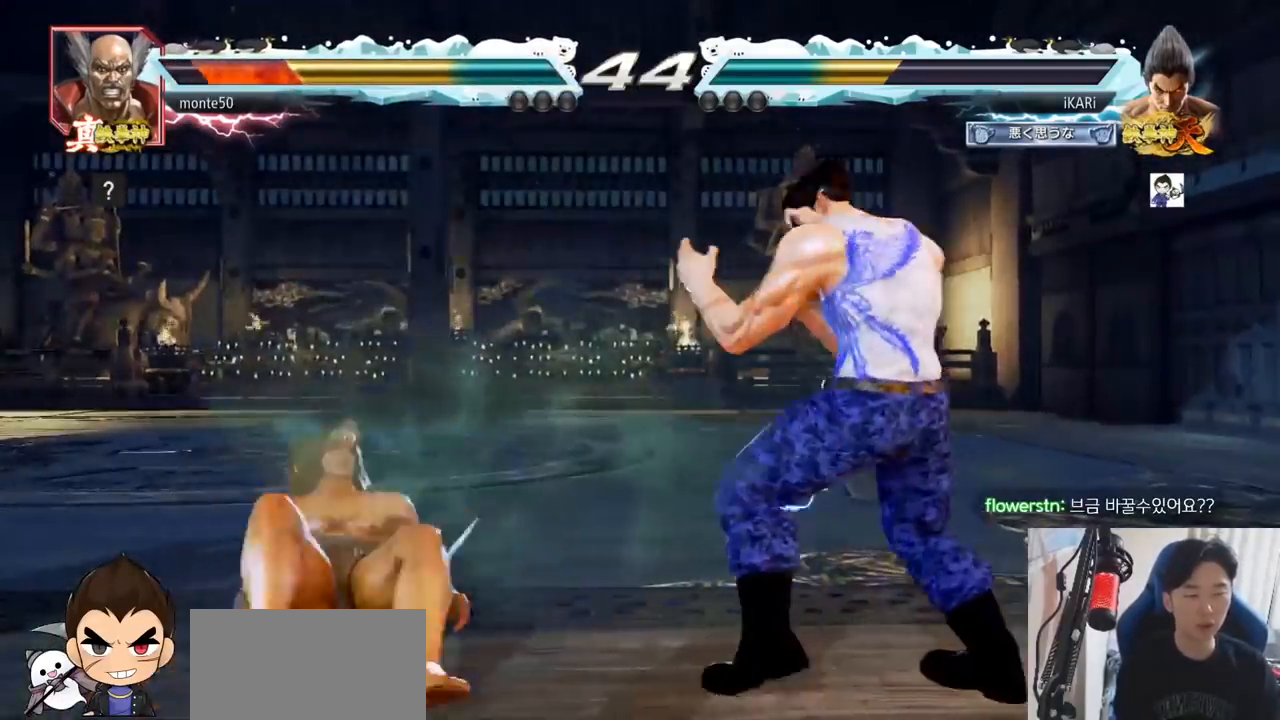
Gameplay with a controller (arcade stick); each line is a JSON object with the inputs held at the frame after it. "events" lists button and stick changes between this image and that frame as [ms after this image, input, new state], when the widget could be followed in between. Not read: L3 R3.
{"buttons": [], "left_stick": "center", "events": [[50, "CIRCLE", "up"], [100, "TRIANGLE", "down"], [133, "TRIANGLE", "up"], [200, "TRIANGLE", "down"], [200, "left_stick", "center"], [250, "TRIANGLE", "up"]]}
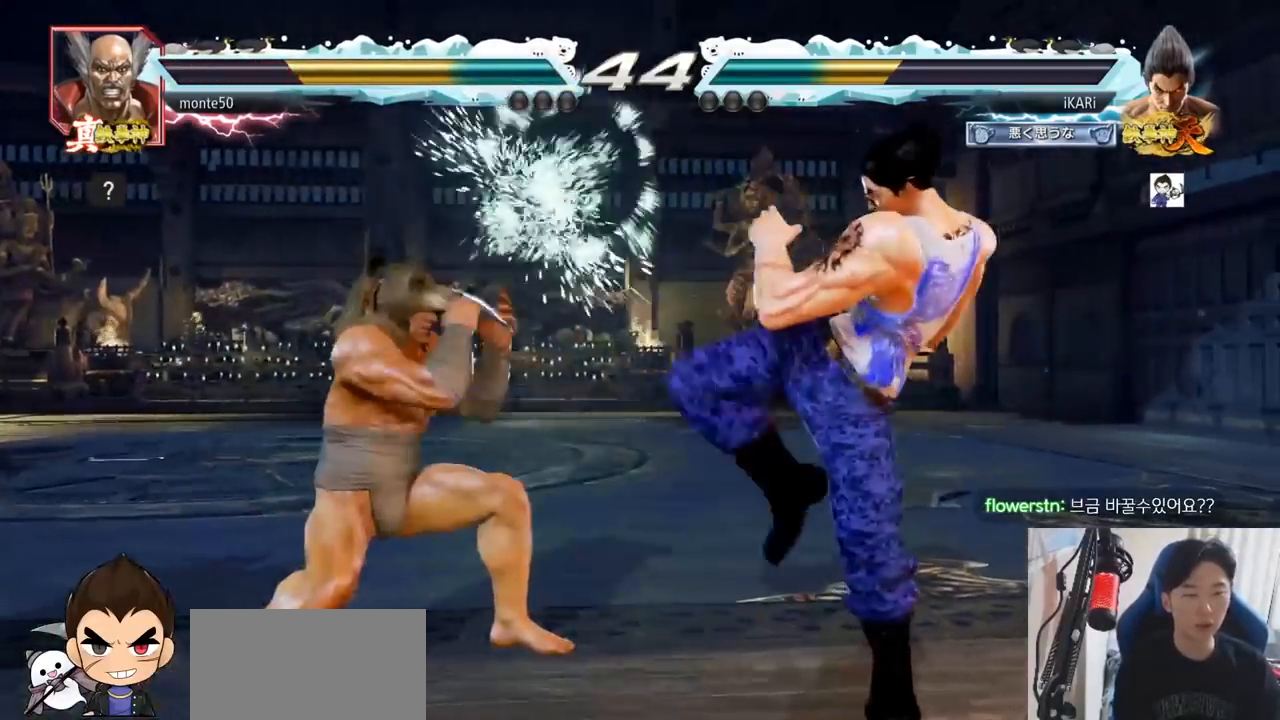
{"buttons": [], "left_stick": "center", "events": [[101, "left_stick", "left"], [151, "left_stick", "center"], [251, "left_stick", "left"], [301, "CROSS", "down"], [351, "TRIANGLE", "down"], [367, "CROSS", "up"], [401, "left_stick", "center"], [418, "TRIANGLE", "up"]]}
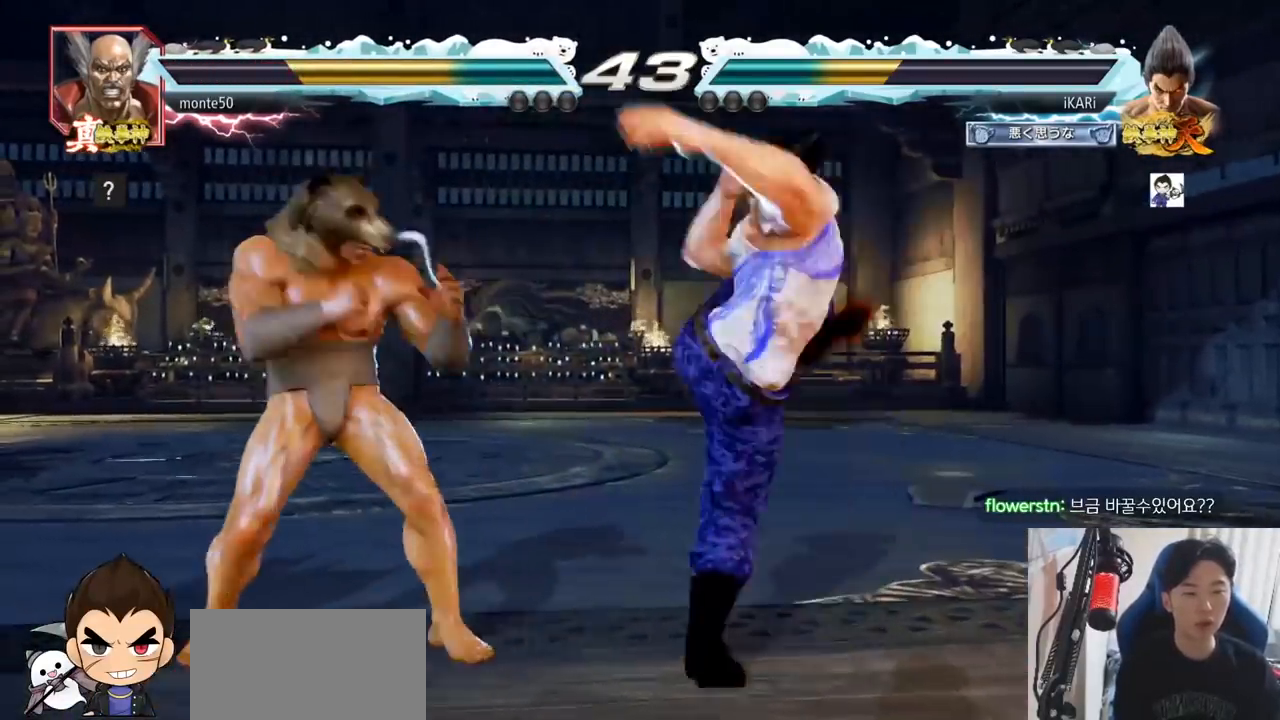
{"buttons": [], "left_stick": "center", "events": [[33, "left_stick", "left"], [367, "left_stick", "center"]]}
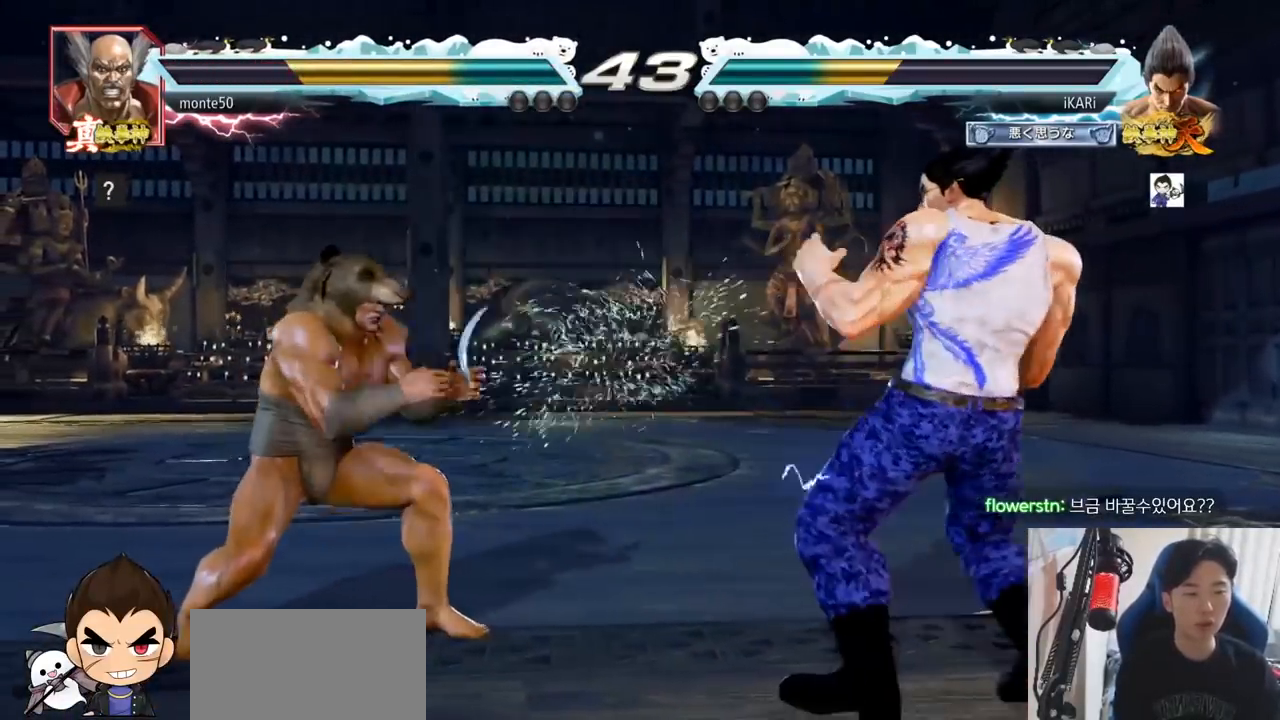
{"buttons": [], "left_stick": "center", "events": [[201, "left_stick", "left"], [351, "left_stick", "center"]]}
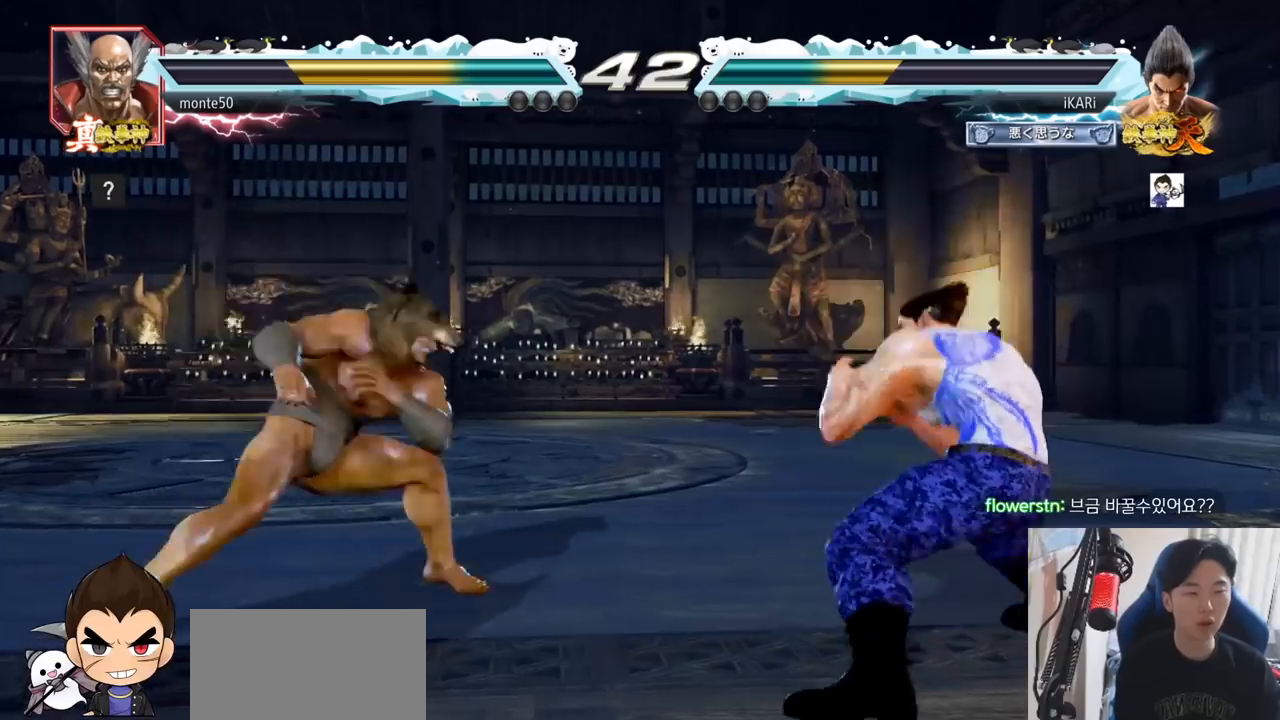
{"buttons": [], "left_stick": "left", "events": [[83, "left_stick", "right"], [384, "left_stick", "left"], [450, "left_stick", "down"], [500, "left_stick", "left"]]}
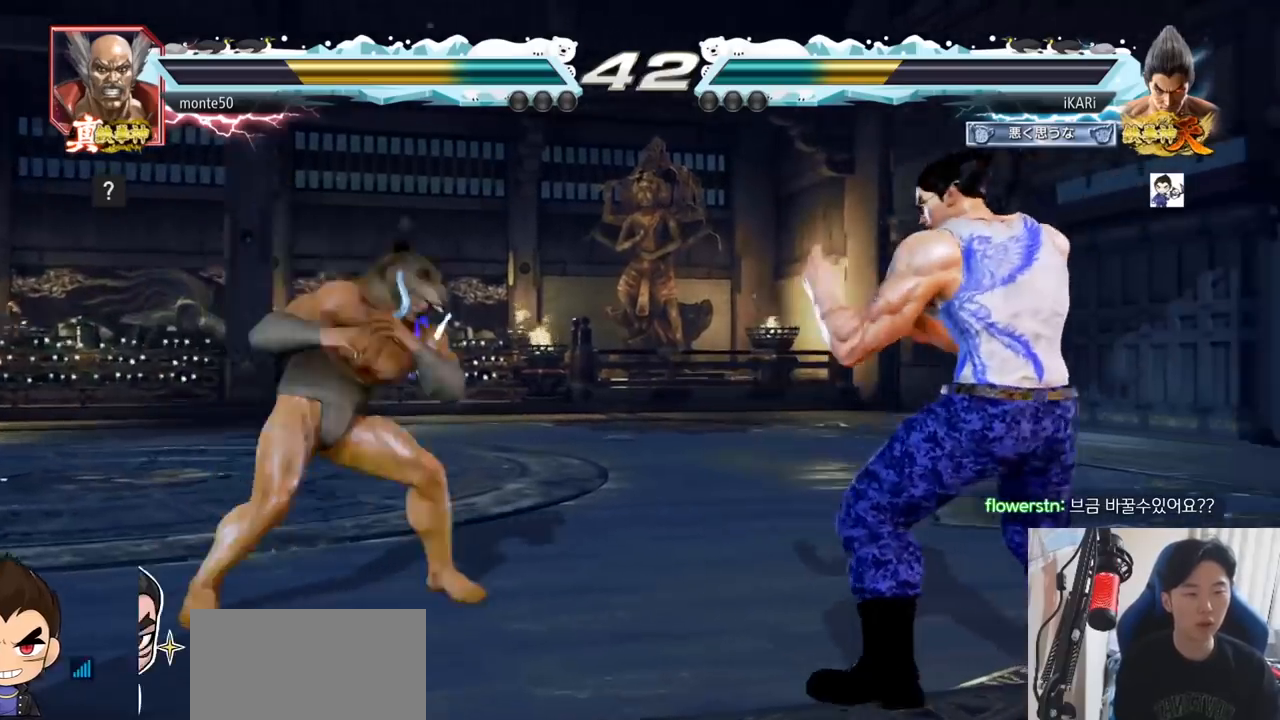
{"buttons": [], "left_stick": "left", "events": [[34, "left_stick", "center"], [84, "left_stick", "right"], [234, "left_stick", "center"], [367, "left_stick", "left"], [451, "left_stick", "down"], [501, "left_stick", "left"]]}
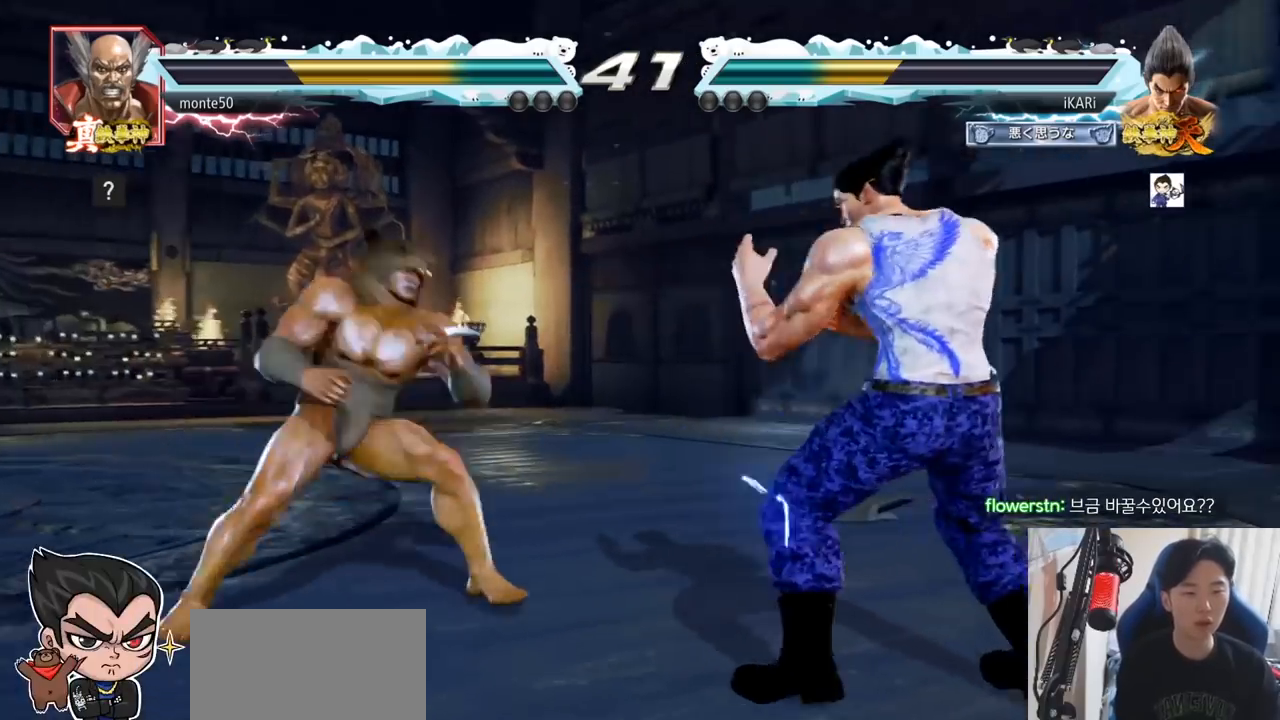
{"buttons": [], "left_stick": "center", "events": [[33, "left_stick", "down"], [67, "left_stick", "right"], [133, "left_stick", "center"], [334, "CROSS", "down"], [384, "CROSS", "up"], [434, "TRIANGLE", "down"], [484, "TRIANGLE", "up"]]}
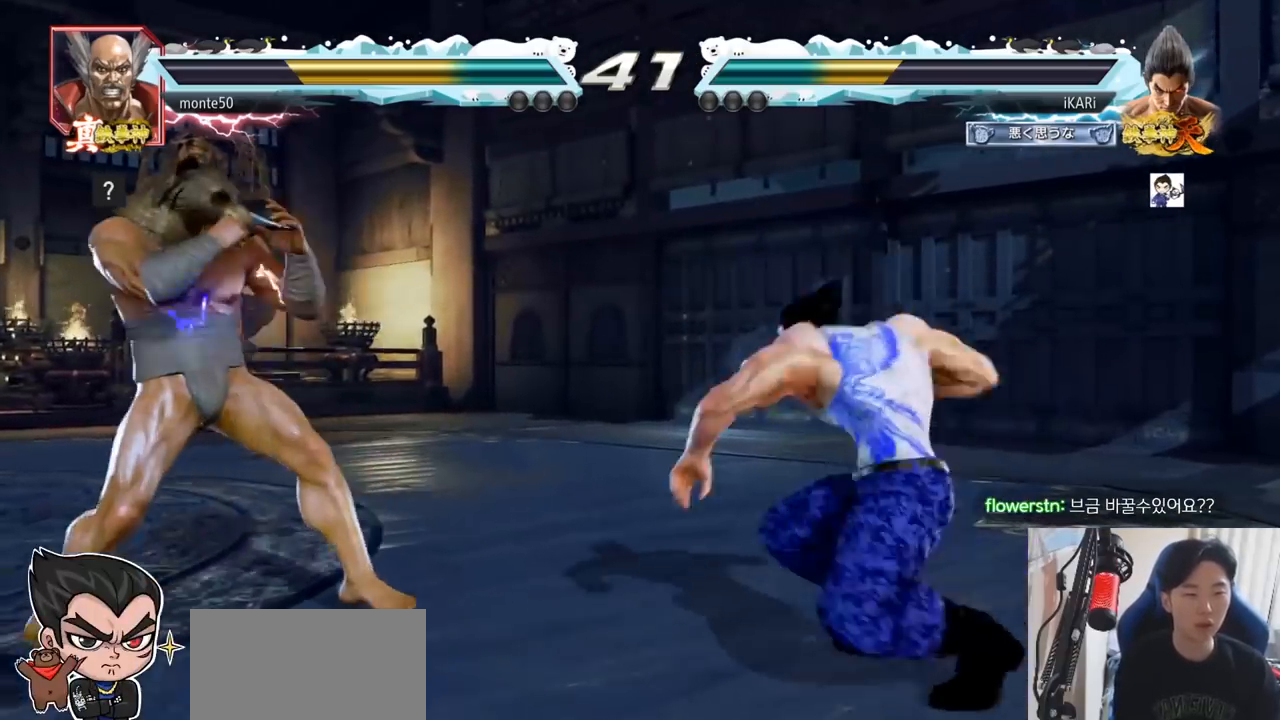
{"buttons": [], "left_stick": "center", "events": [[34, "TRIANGLE", "down"], [67, "TRIANGLE", "up"], [117, "TRIANGLE", "down"], [167, "TRIANGLE", "up"], [217, "TRIANGLE", "down"], [334, "TRIANGLE", "up"]]}
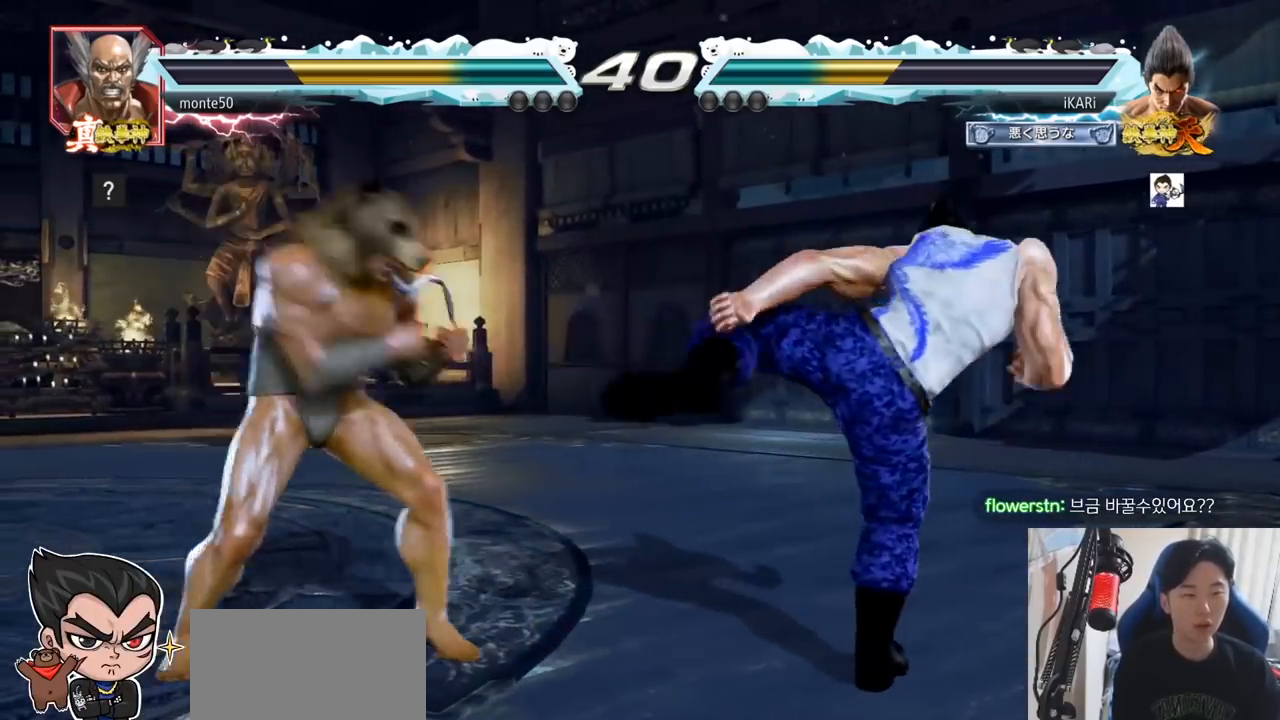
{"buttons": [], "left_stick": "right", "events": [[17, "left_stick", "right"]]}
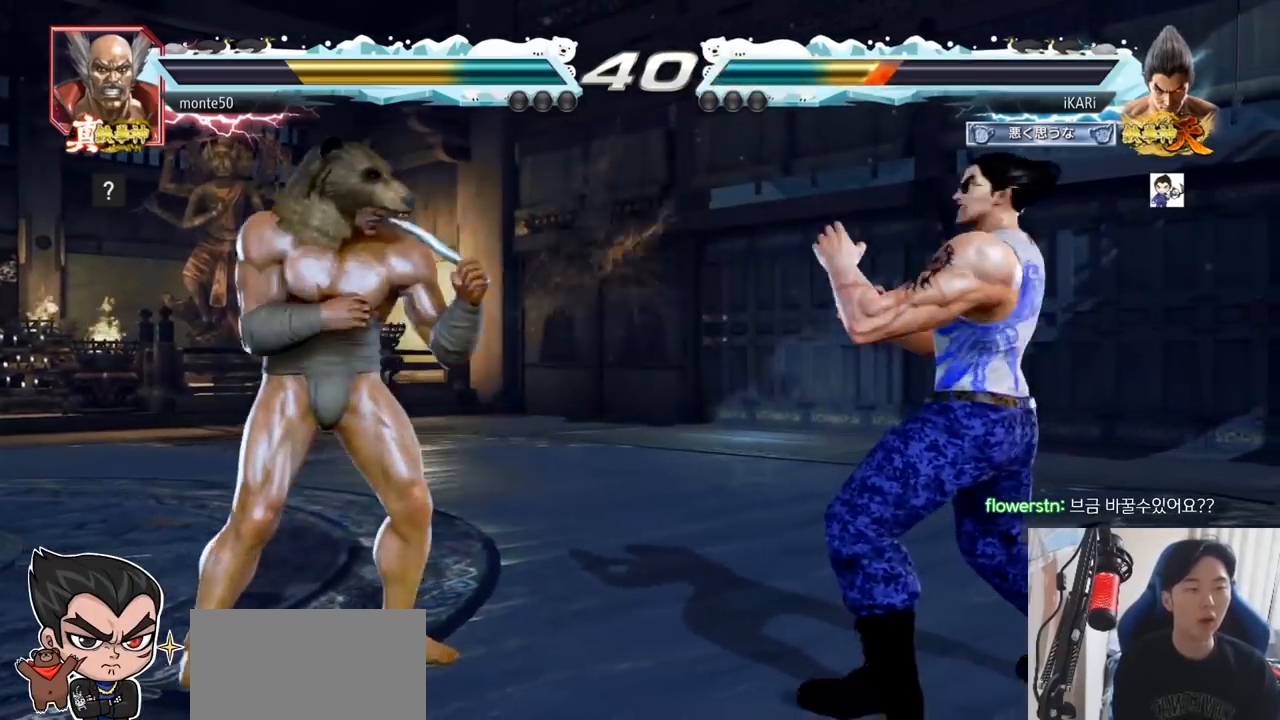
{"buttons": [], "left_stick": "down-right", "events": [[167, "left_stick", "center"], [217, "left_stick", "right"], [501, "left_stick", "down-right"]]}
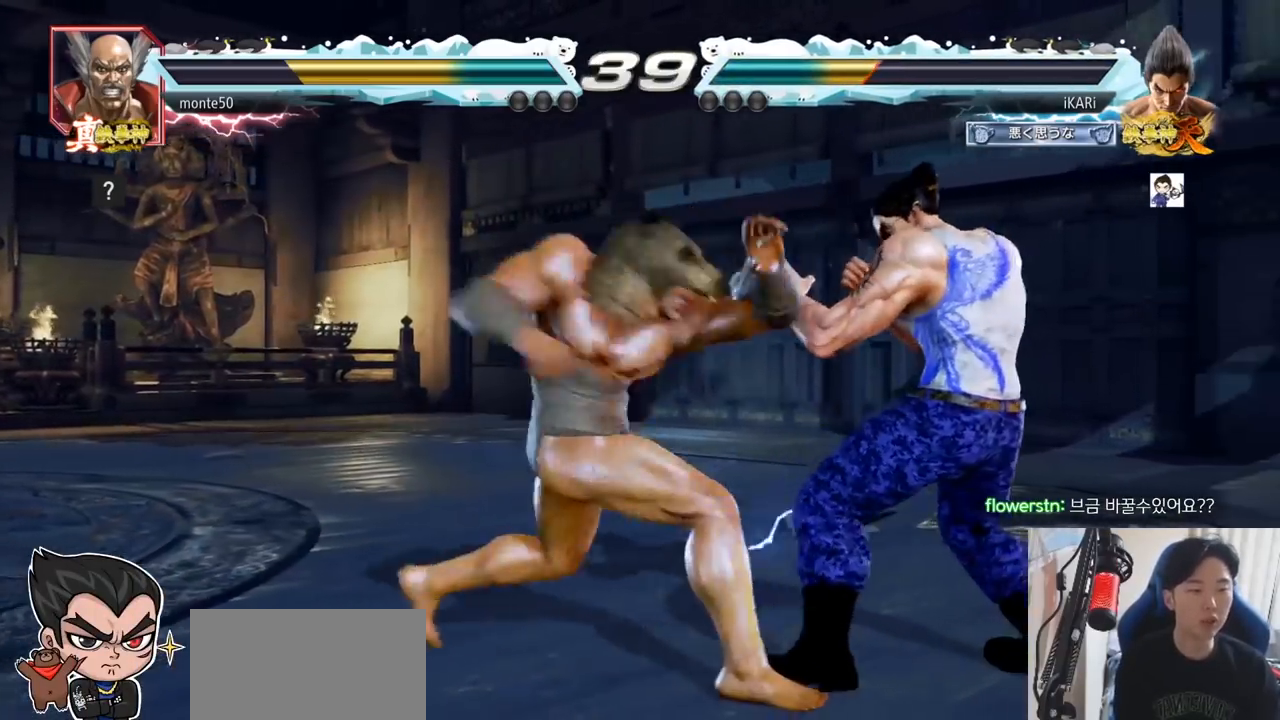
{"buttons": [], "left_stick": "center", "events": [[67, "left_stick", "right"], [367, "left_stick", "center"], [434, "SQUARE", "down"], [484, "SQUARE", "up"]]}
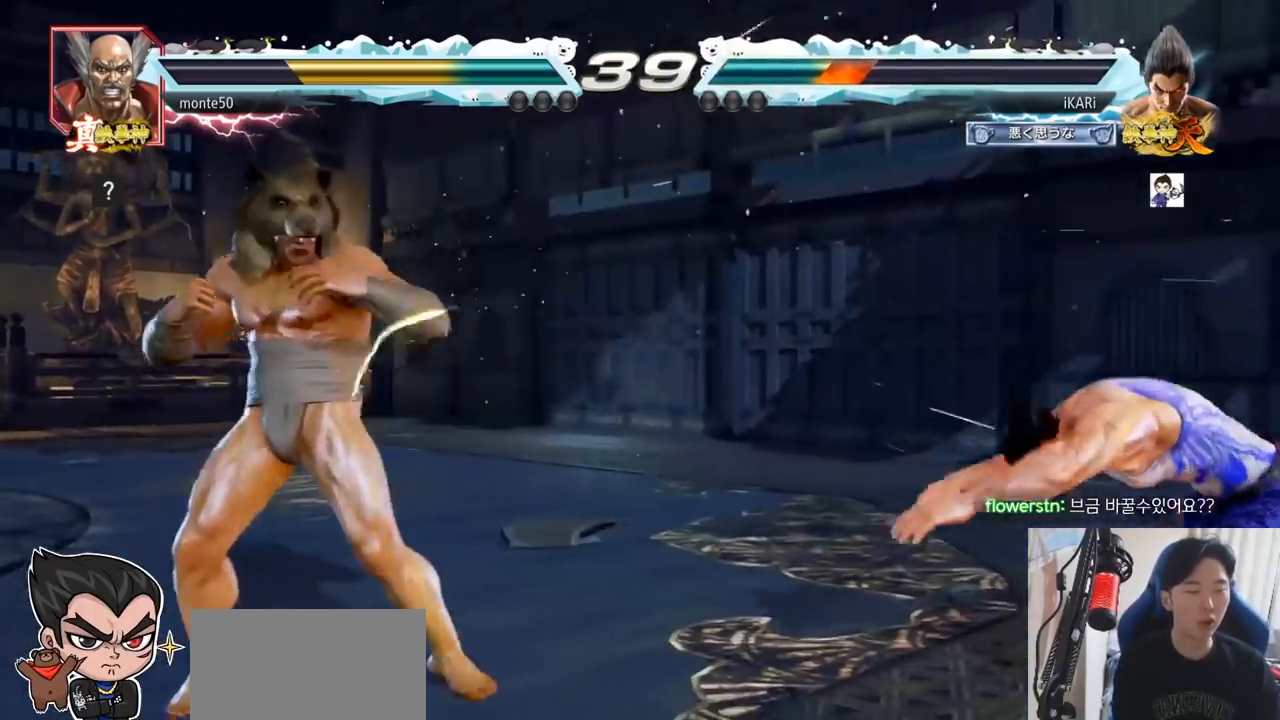
{"buttons": [], "left_stick": "right", "events": [[34, "SQUARE", "down"], [67, "SQUARE", "up"], [101, "SQUARE", "down"], [151, "SQUARE", "up"], [201, "SQUARE", "down"], [217, "left_stick", "right"], [267, "SQUARE", "up"], [301, "SQUARE", "down"], [384, "SQUARE", "up"]]}